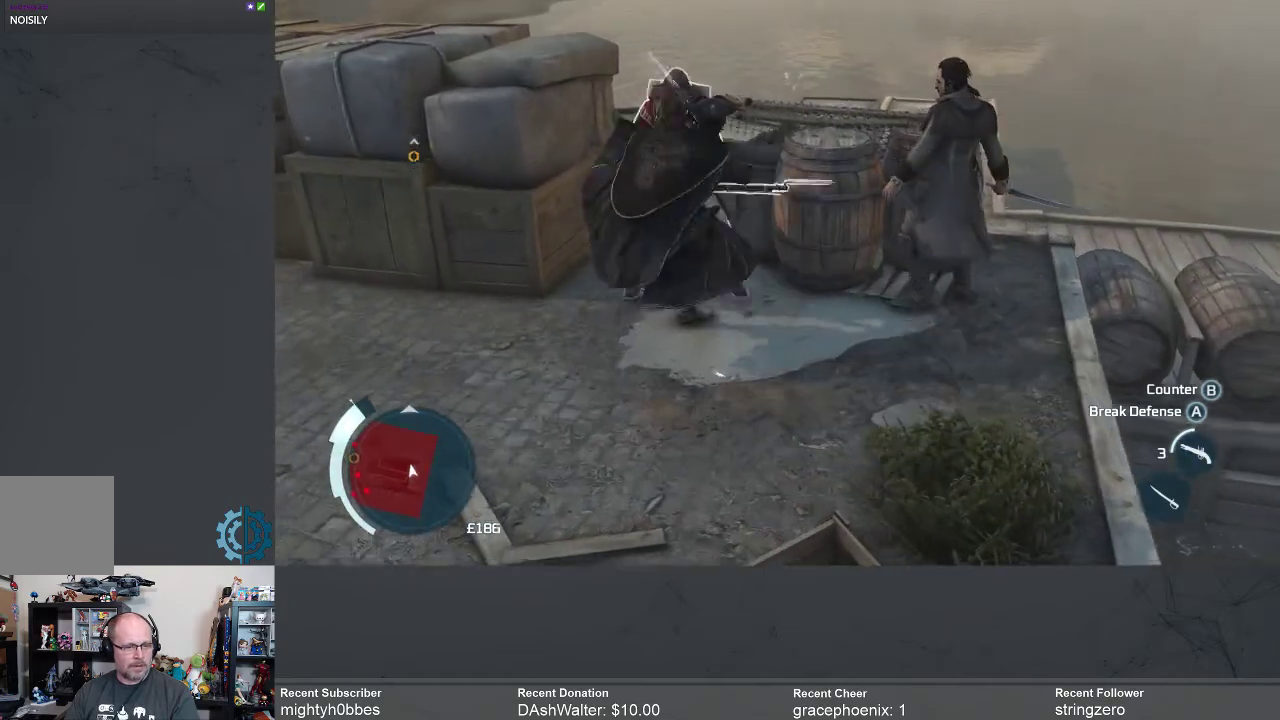
Gameplay with a controller (Xbox layout); each line is a JSON object with the inputs held at the frame after it. "events" lists button and stick changes between this image and that frame as [ms after this image, input, new state], when the widget could be followed in between.
{"buttons": [], "left_stick": "center", "right_stick": "center", "events": [[233, "left_stick", "center"], [333, "X", "down"], [433, "X", "up"]]}
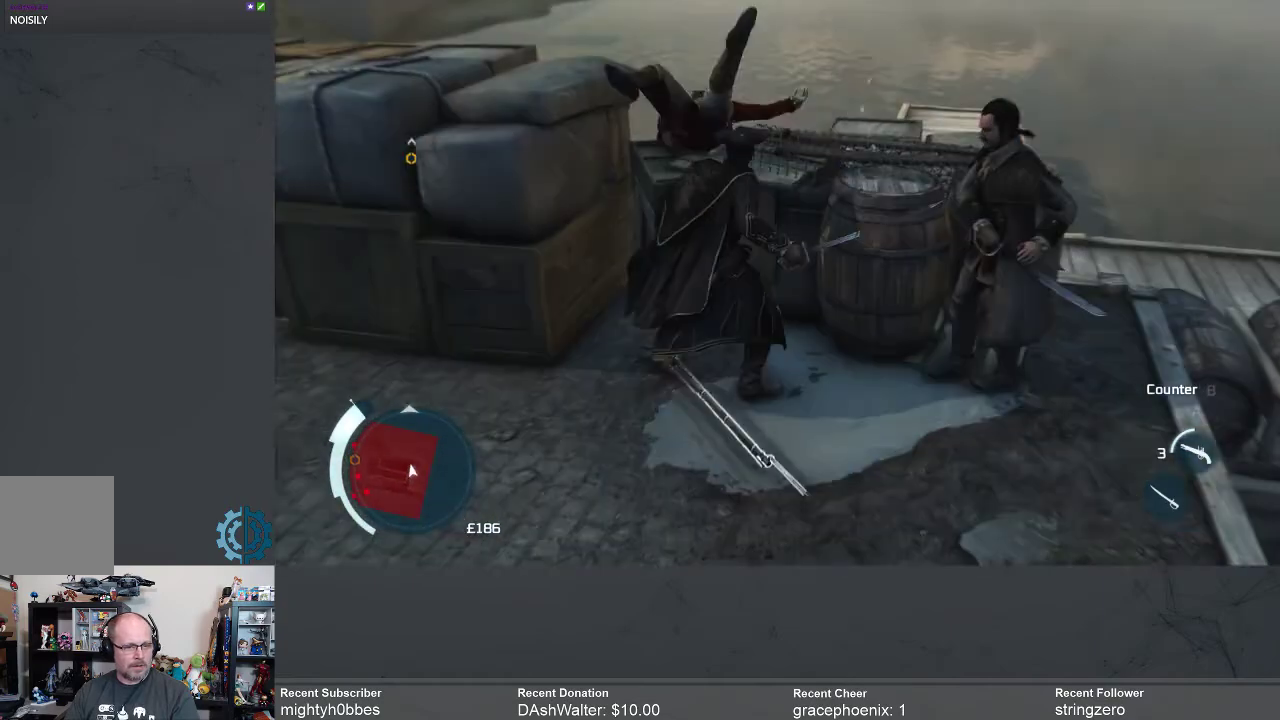
{"buttons": [], "left_stick": "center", "right_stick": "center", "events": []}
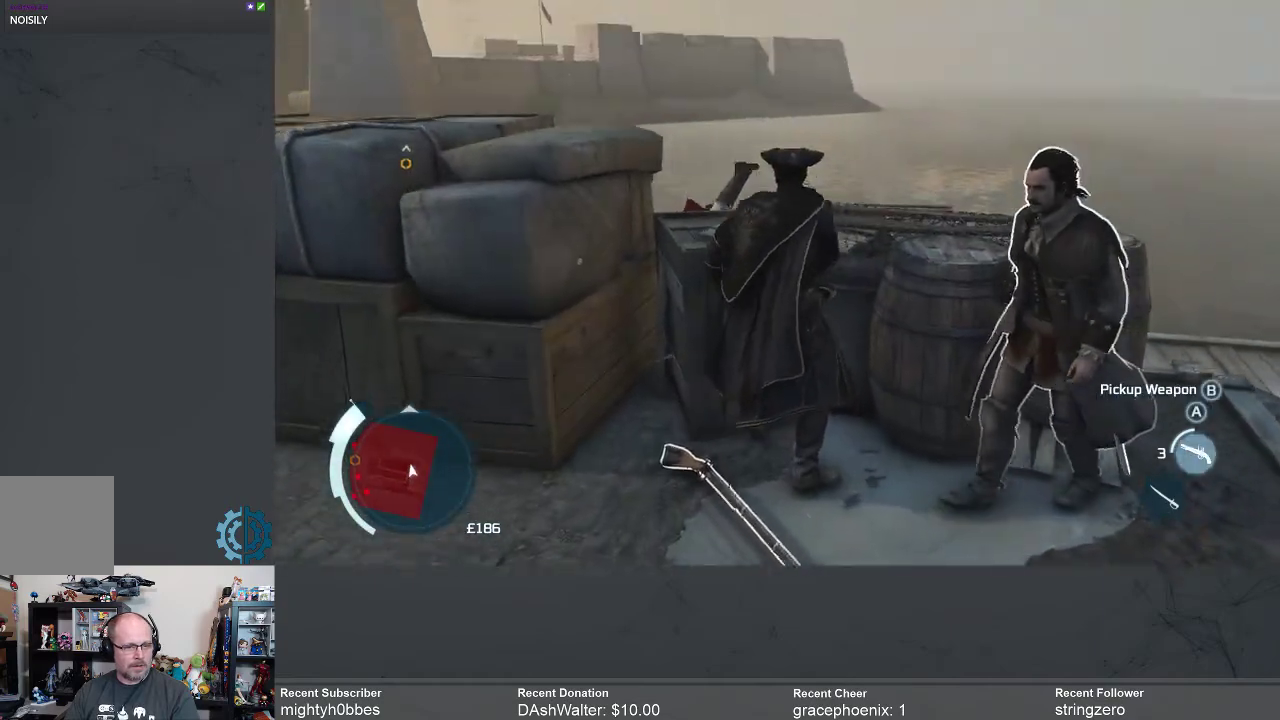
{"buttons": [], "left_stick": "center", "right_stick": "down-left", "events": [[367, "right_stick", "down-left"]]}
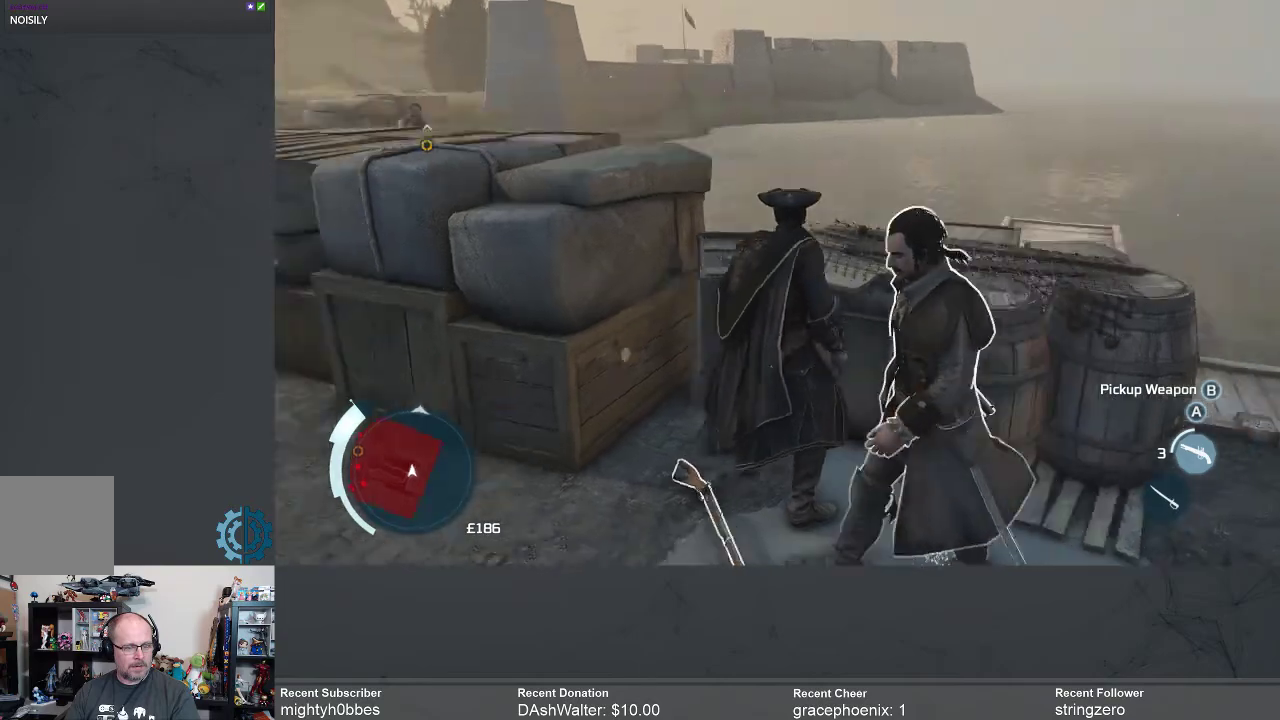
{"buttons": [], "left_stick": "center", "right_stick": "down-left", "events": [[67, "right_stick", "center"], [333, "right_stick", "down-left"]]}
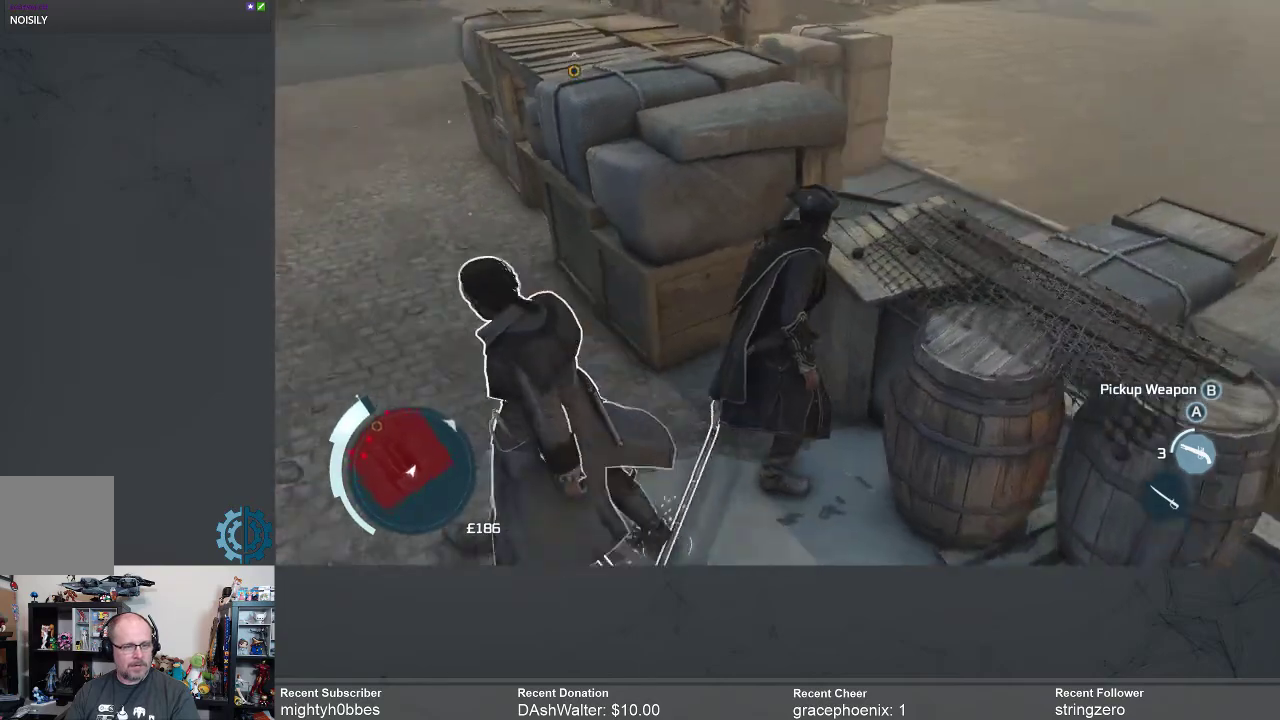
{"buttons": [], "left_stick": "center", "right_stick": "center", "events": [[33, "right_stick", "center"], [167, "right_stick", "left"], [367, "right_stick", "up"], [500, "right_stick", "center"]]}
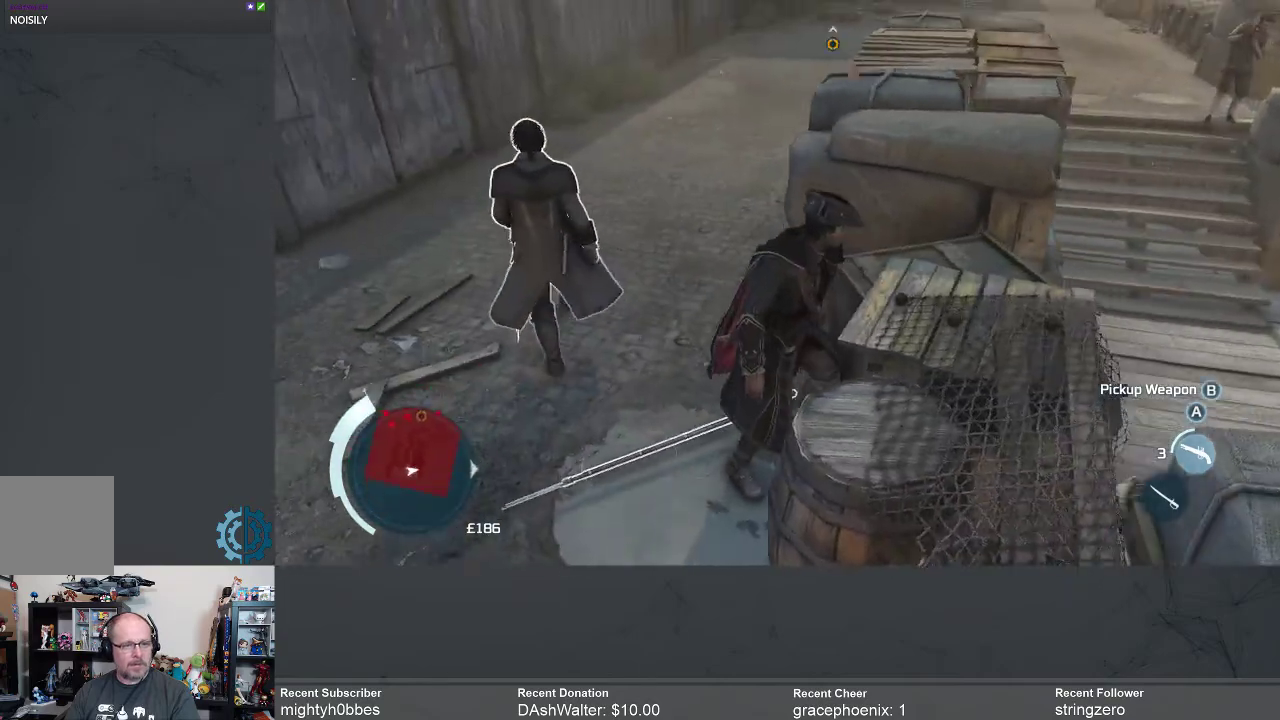
{"buttons": [], "left_stick": "center", "right_stick": "center", "events": [[333, "right_stick", "up"], [500, "right_stick", "center"]]}
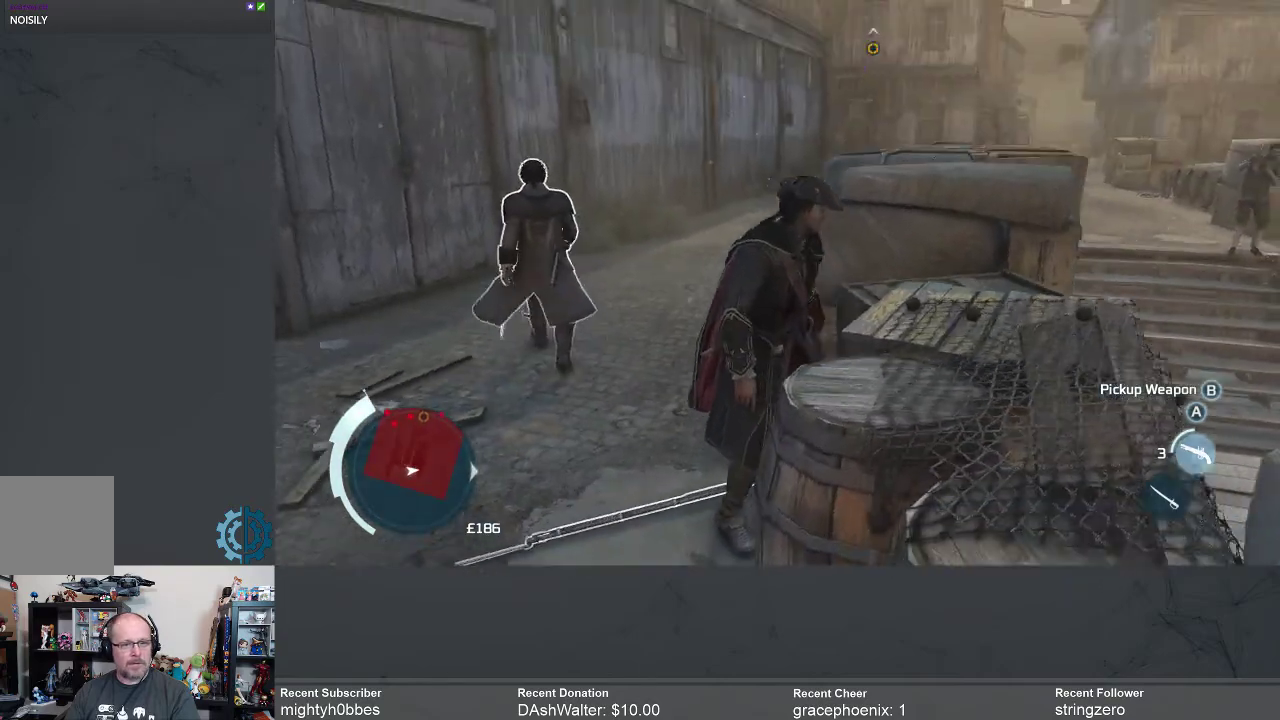
{"buttons": [], "left_stick": "down-left", "right_stick": "center", "events": [[200, "left_stick", "down-left"]]}
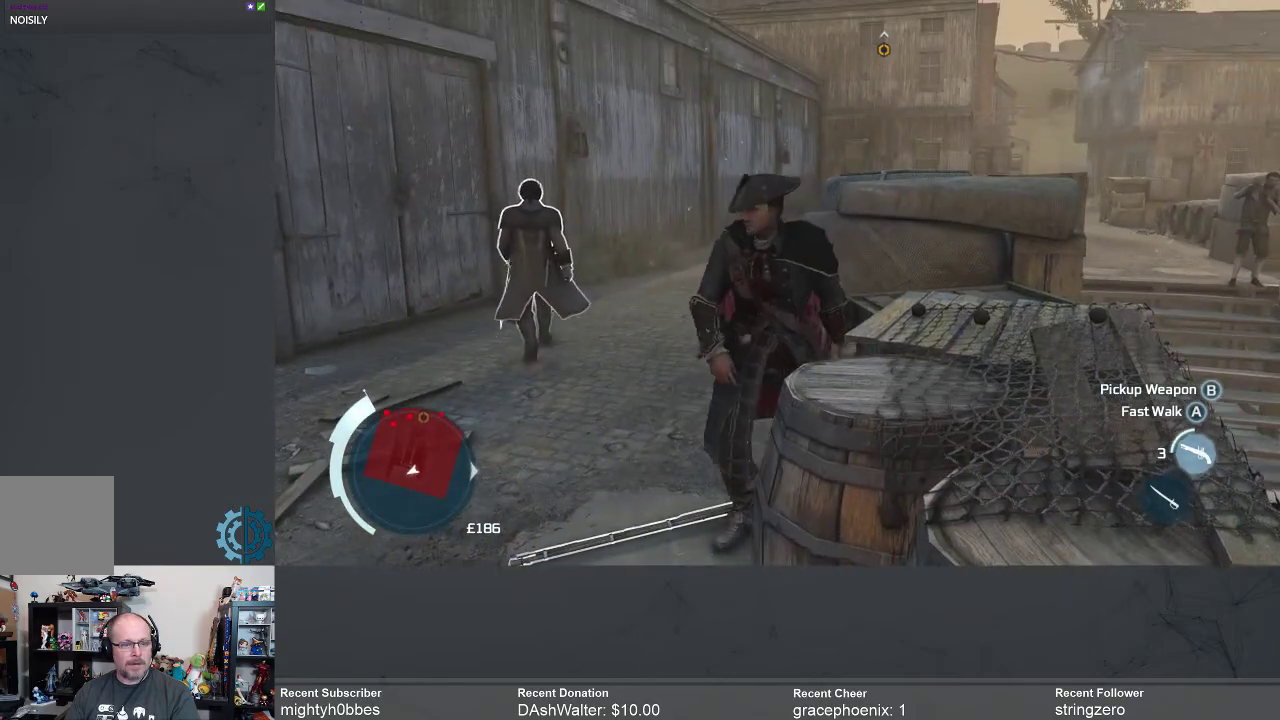
{"buttons": [], "left_stick": "left", "right_stick": "center", "events": [[267, "left_stick", "left"]]}
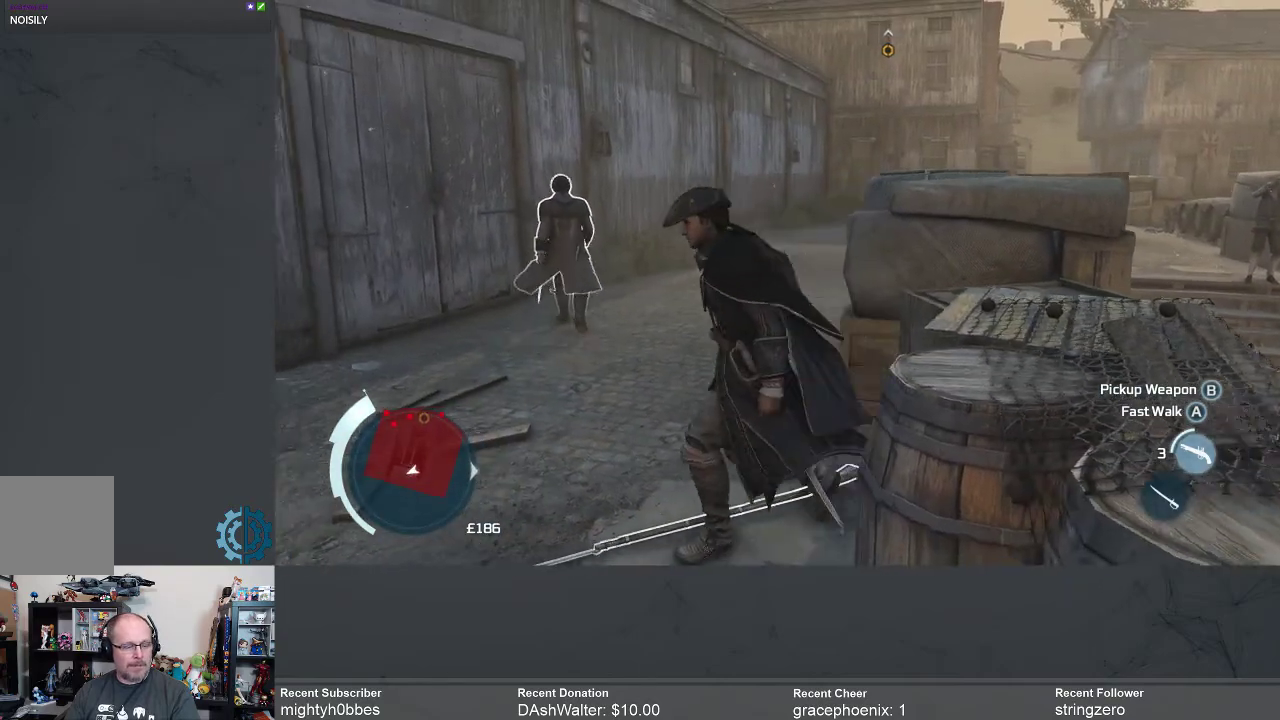
{"buttons": [], "left_stick": "up", "right_stick": "left", "events": [[33, "left_stick", "up-left"], [500, "left_stick", "up"], [500, "right_stick", "left"]]}
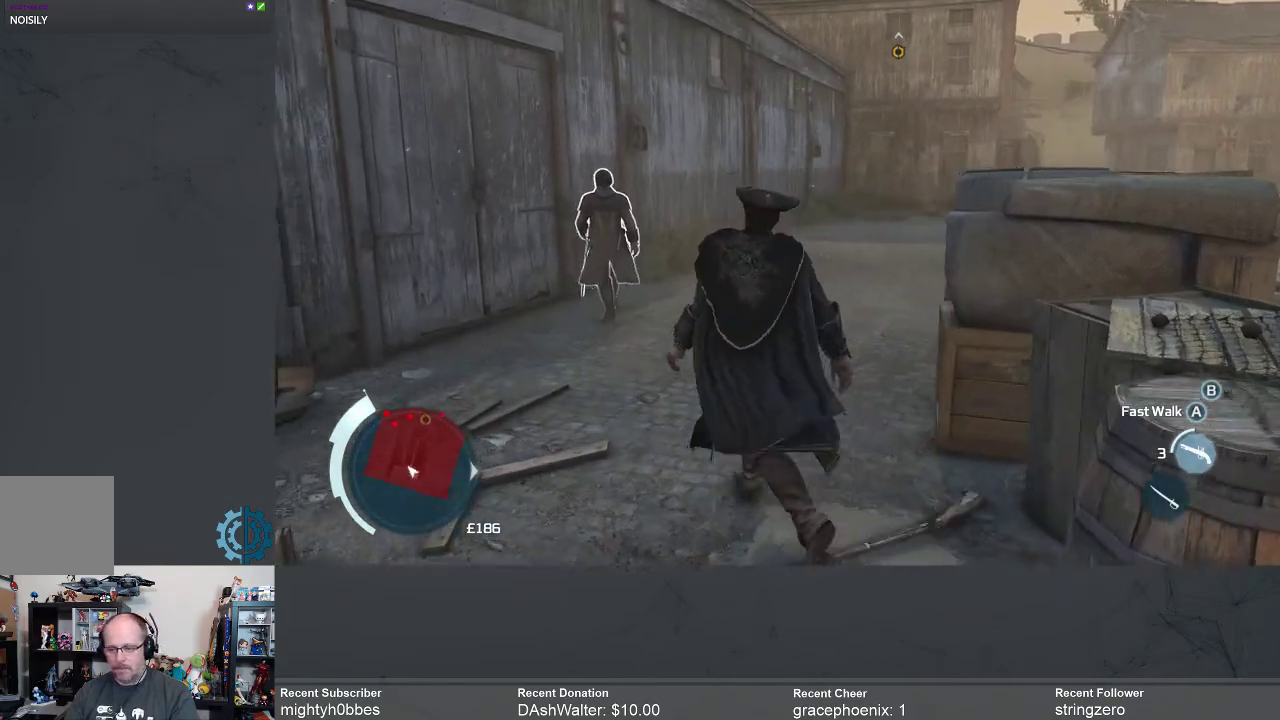
{"buttons": [], "left_stick": "up", "right_stick": "center", "events": [[267, "right_stick", "center"]]}
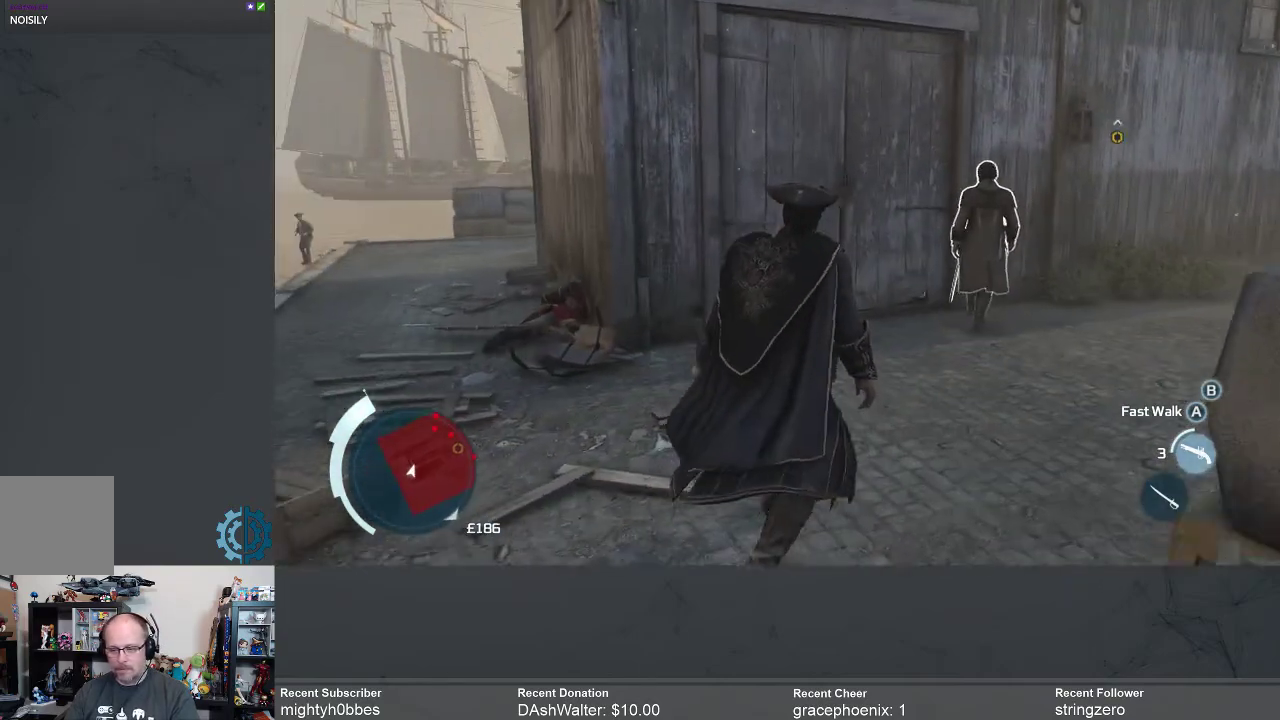
{"buttons": [], "left_stick": "center", "right_stick": "center", "events": [[233, "left_stick", "center"]]}
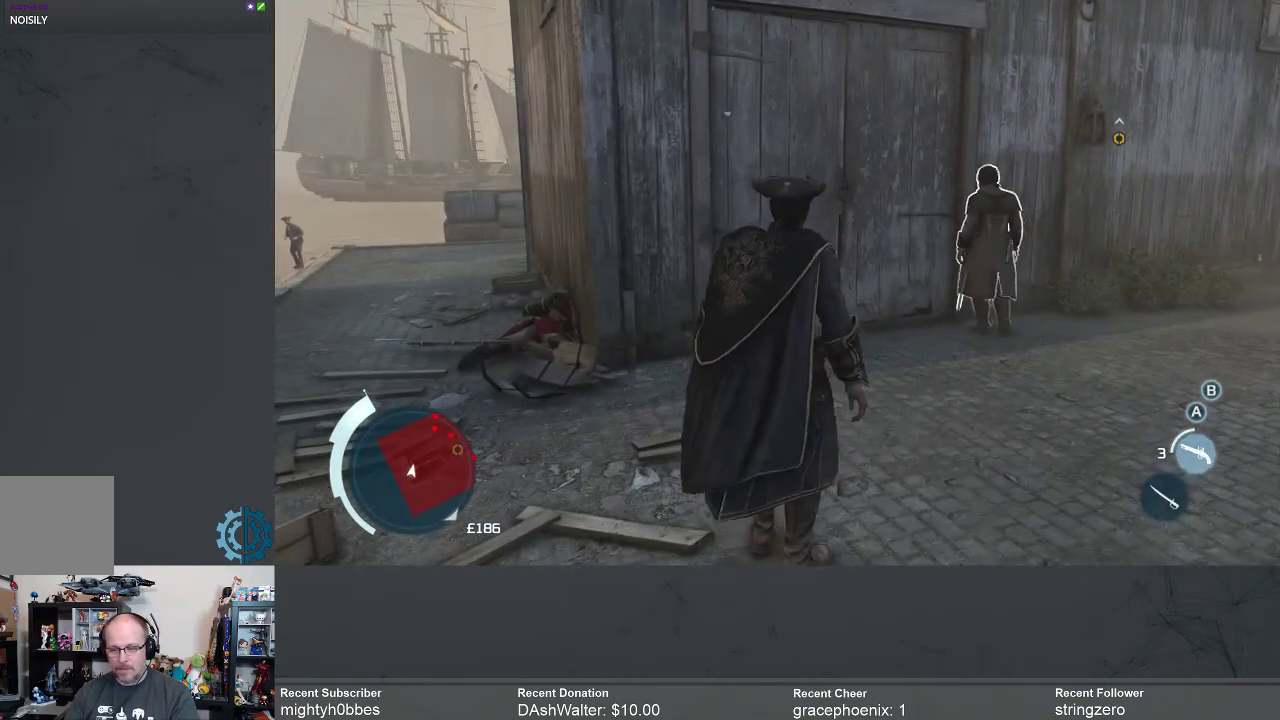
{"buttons": [], "left_stick": "center", "right_stick": "center", "events": [[167, "right_stick", "left"], [433, "right_stick", "center"]]}
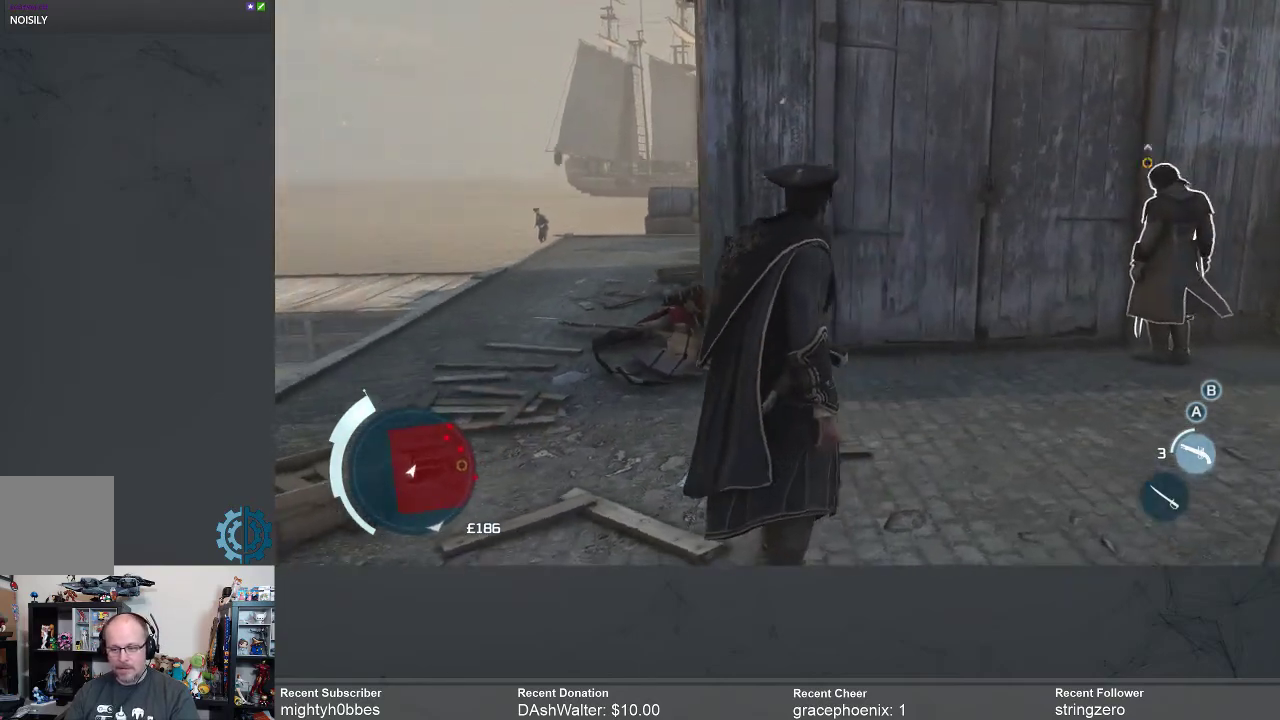
{"buttons": [], "left_stick": "center", "right_stick": "center", "events": []}
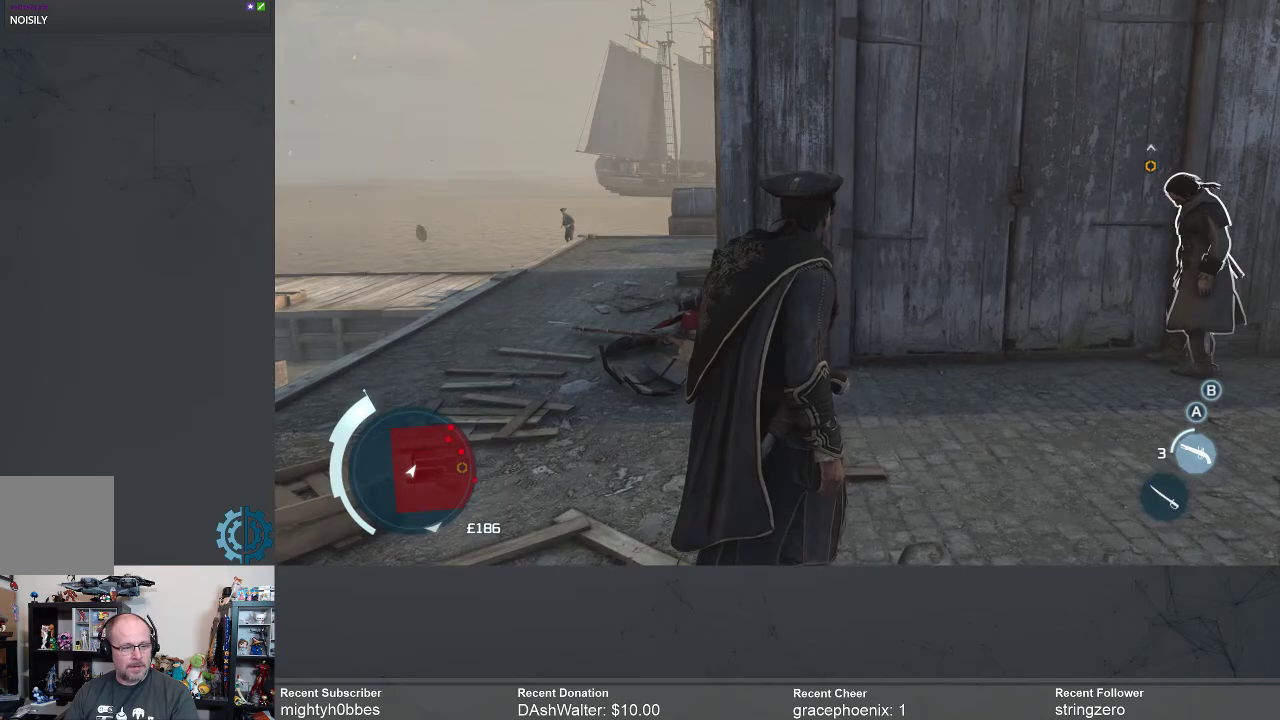
{"buttons": [], "left_stick": "up-left", "right_stick": "center", "events": [[167, "left_stick", "up"], [167, "right_stick", "down-left"], [267, "left_stick", "up-left"], [467, "right_stick", "center"]]}
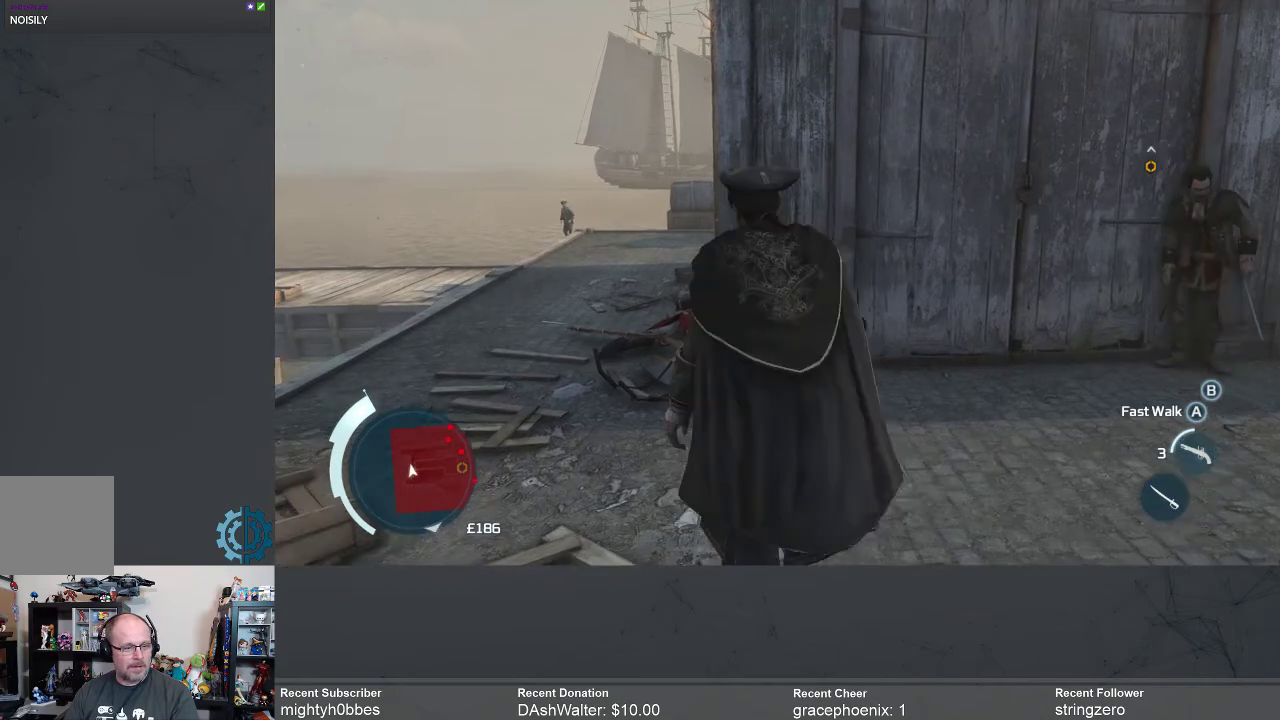
{"buttons": [], "left_stick": "up-left", "right_stick": "center", "events": [[233, "right_stick", "right"], [500, "right_stick", "center"]]}
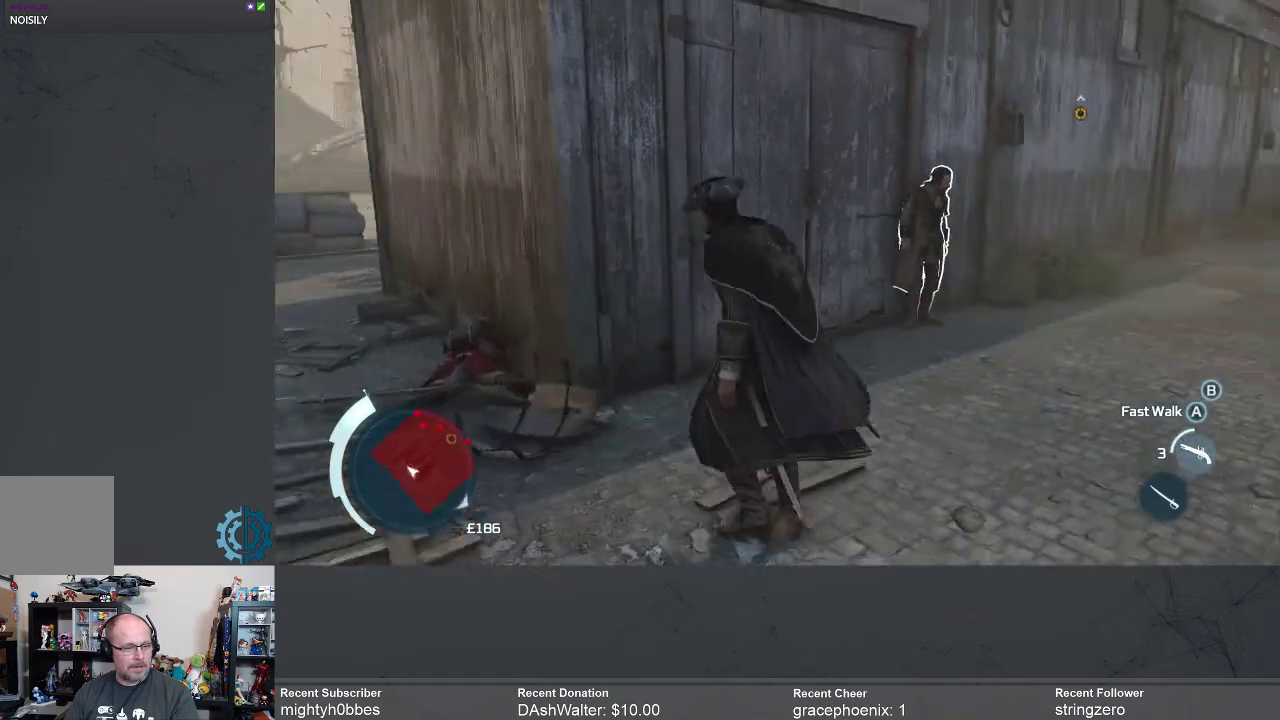
{"buttons": [], "left_stick": "left", "right_stick": "center", "events": [[133, "right_stick", "down"], [333, "right_stick", "center"], [467, "left_stick", "left"]]}
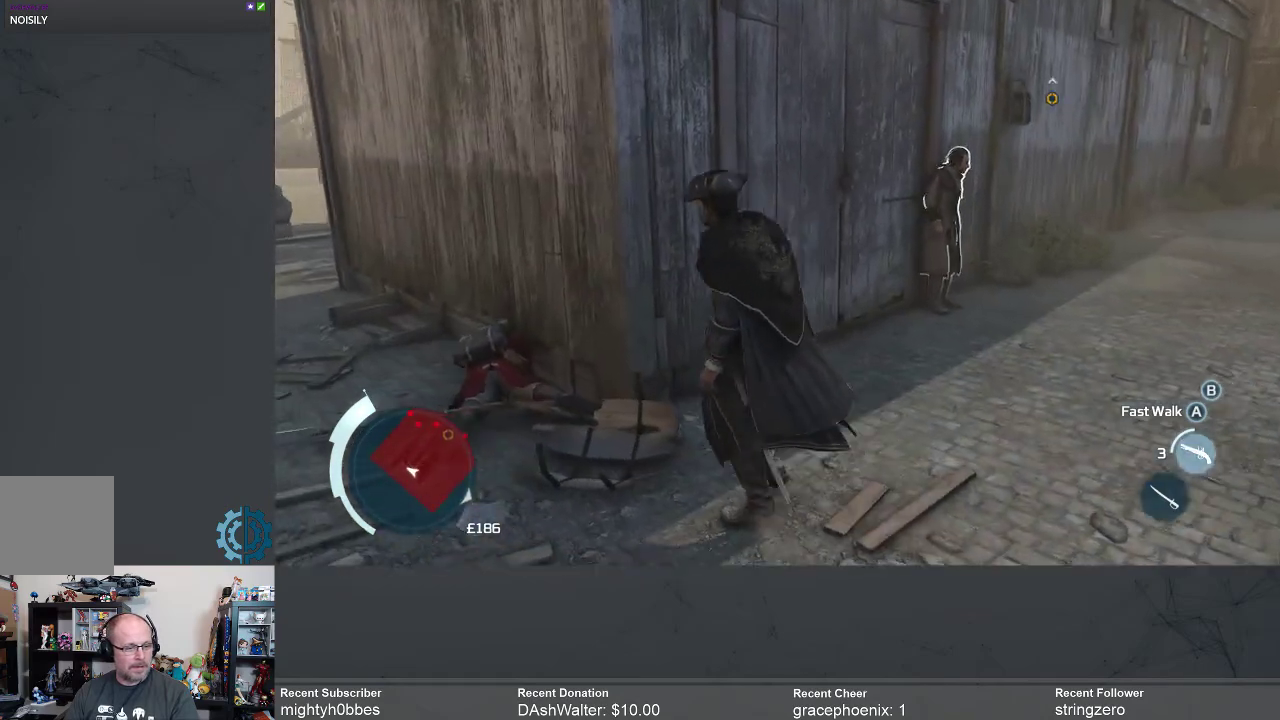
{"buttons": [], "left_stick": "left", "right_stick": "center", "events": [[267, "right_stick", "down"], [467, "right_stick", "center"]]}
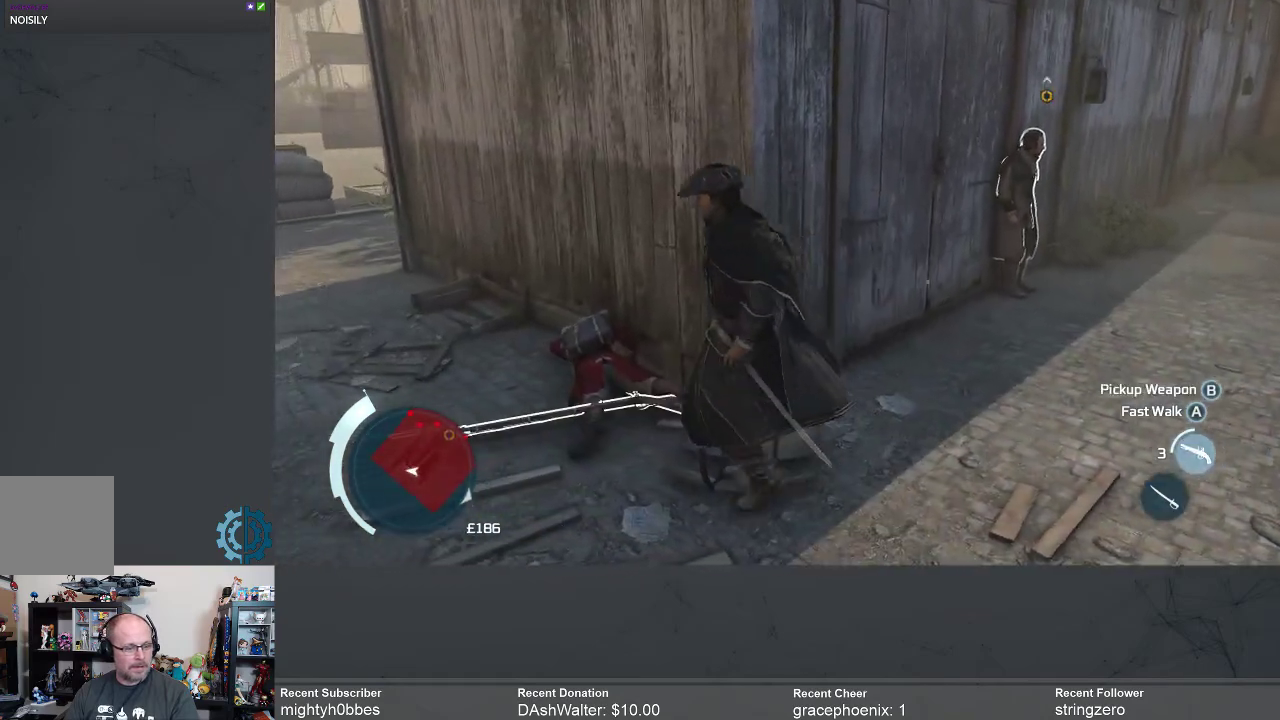
{"buttons": [], "left_stick": "center", "right_stick": "center", "events": [[200, "right_stick", "right"], [300, "left_stick", "center"], [433, "right_stick", "center"]]}
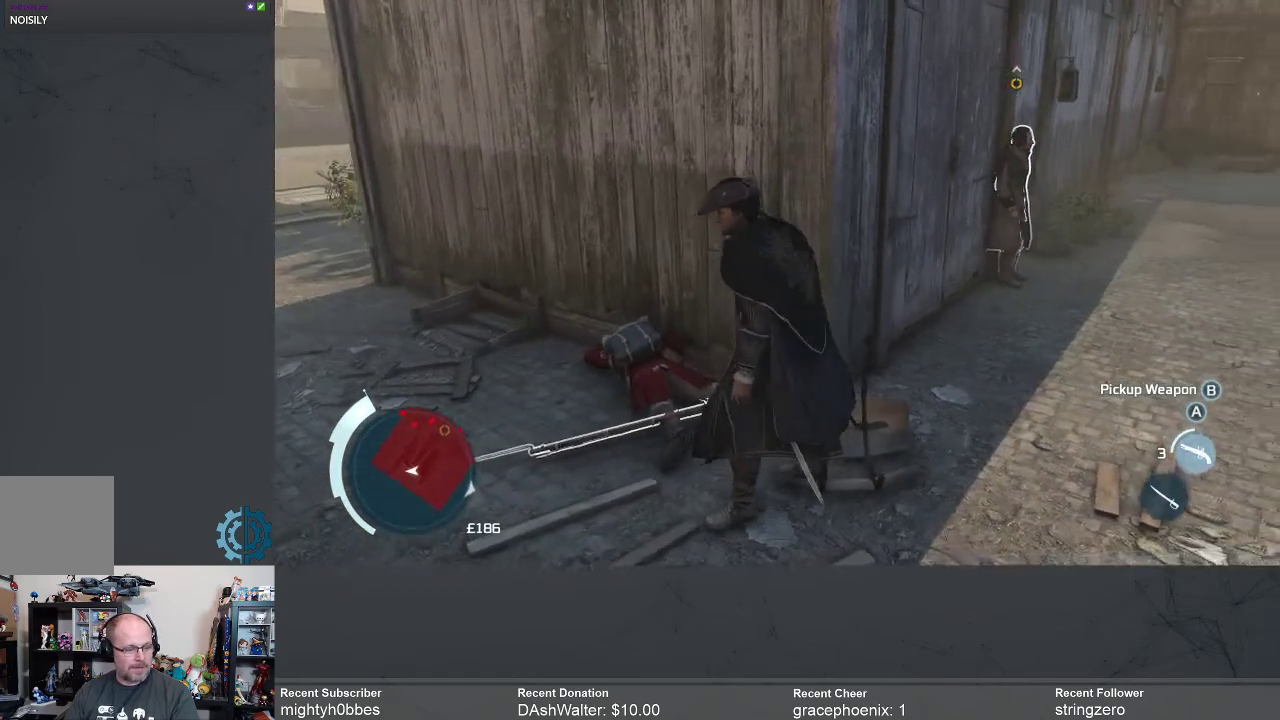
{"buttons": [], "left_stick": "center", "right_stick": "center", "events": [[67, "right_stick", "up-right"], [300, "right_stick", "center"]]}
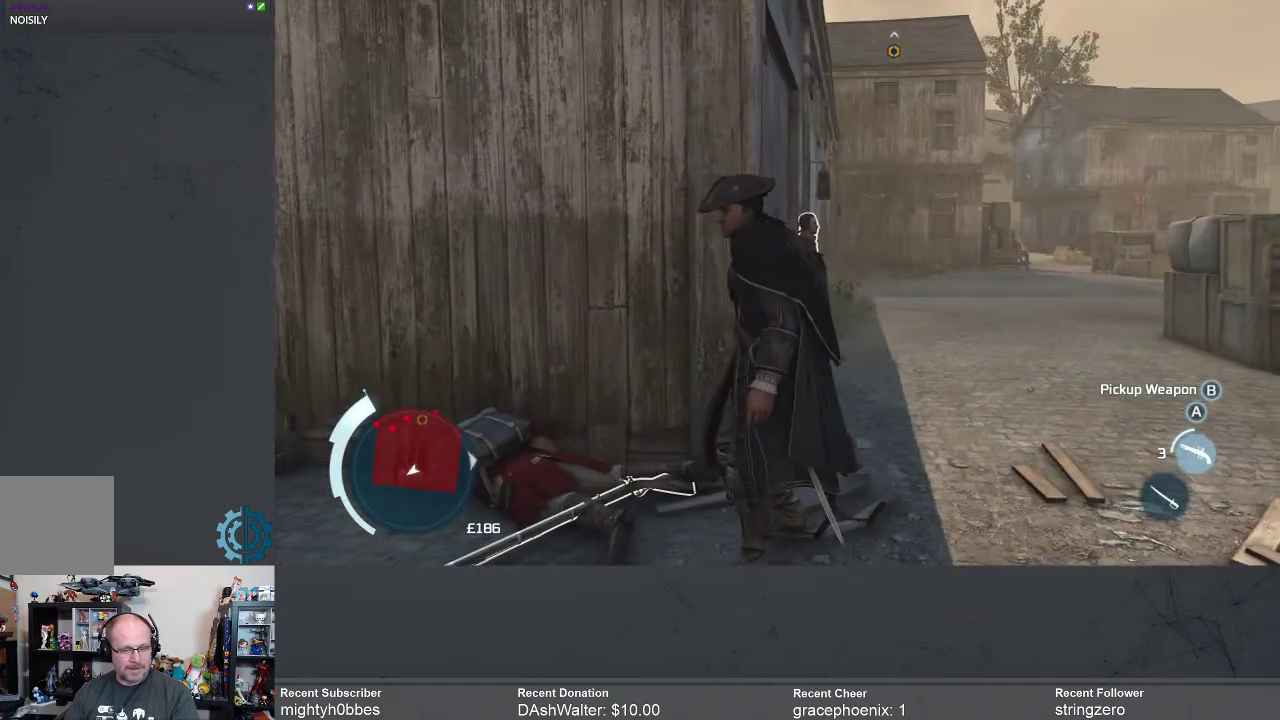
{"buttons": [], "left_stick": "center", "right_stick": "down-right", "events": [[500, "right_stick", "down-right"]]}
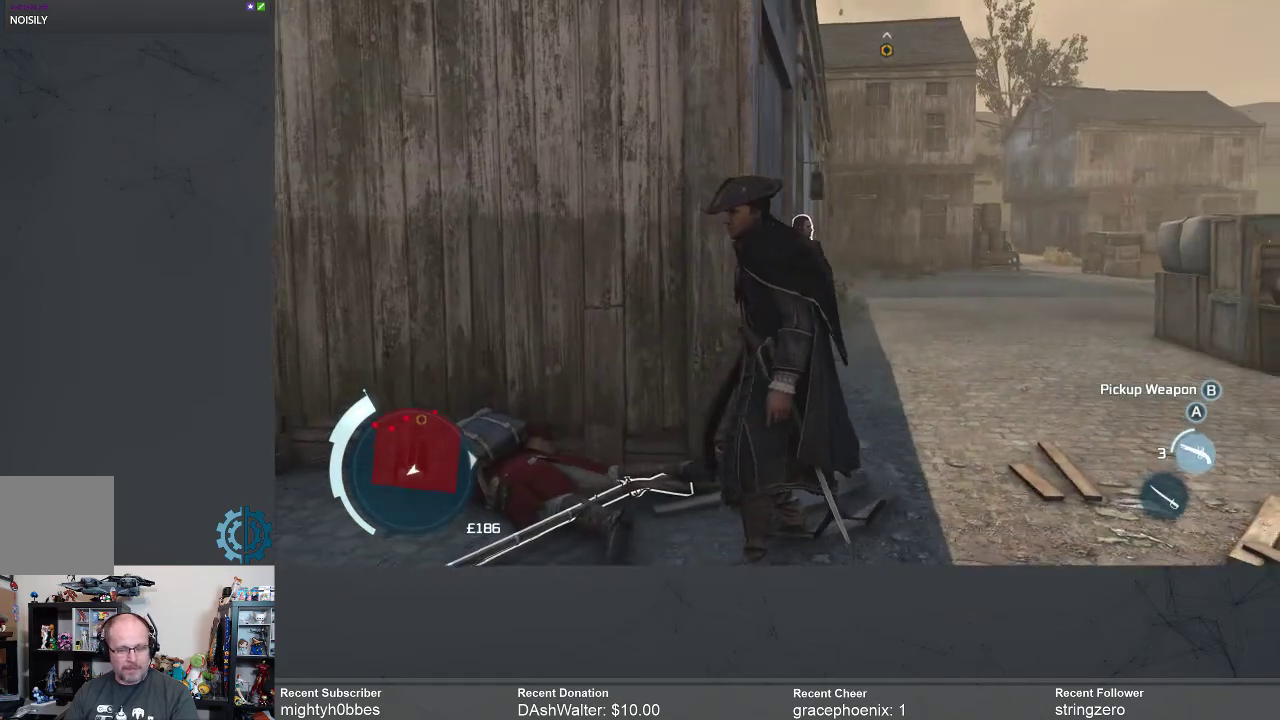
{"buttons": [], "left_stick": "center", "right_stick": "center", "events": [[100, "left_stick", "right"], [300, "left_stick", "up-right"], [333, "right_stick", "center"], [433, "left_stick", "center"]]}
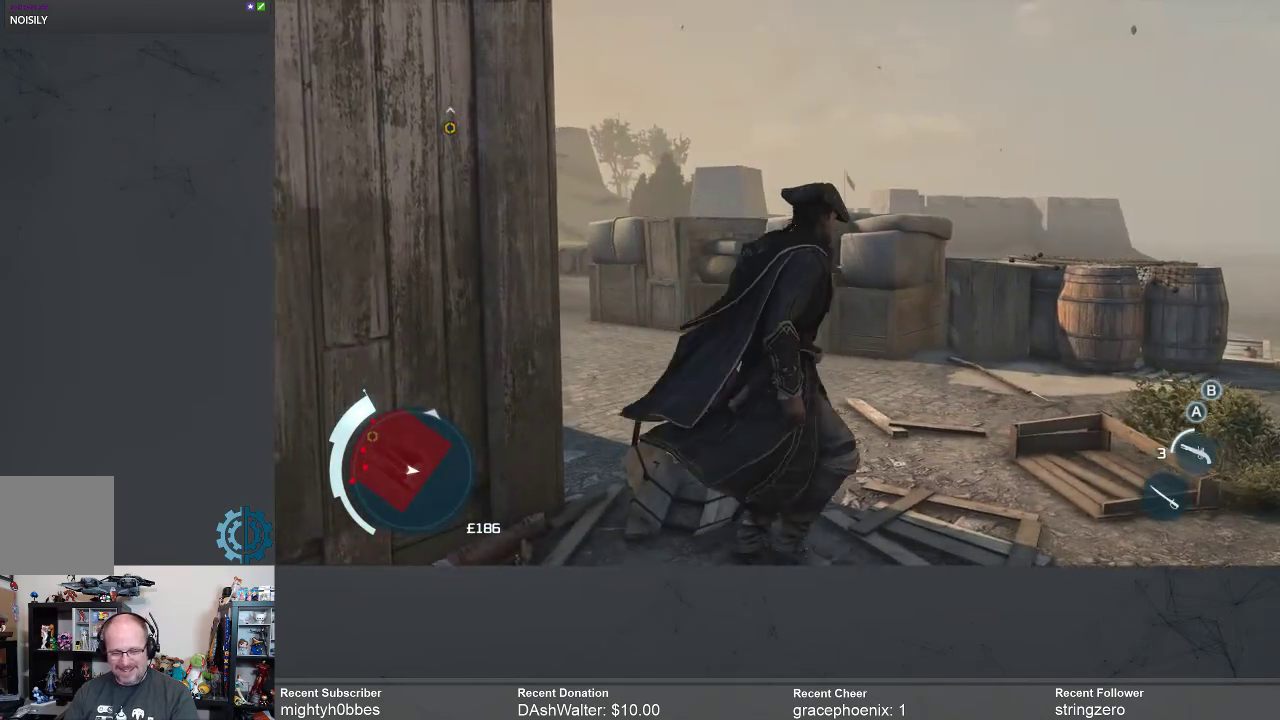
{"buttons": ["START"], "left_stick": "center", "right_stick": "center", "events": [[467, "START", "down"]]}
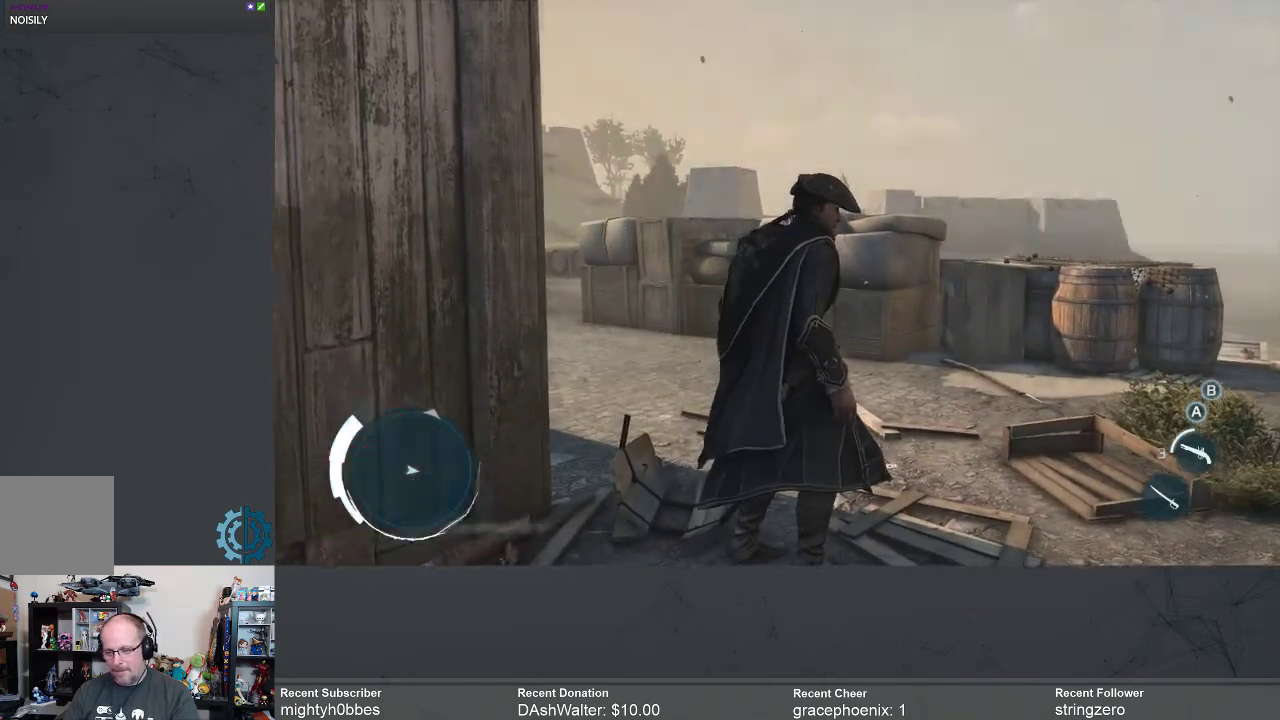
{"buttons": [], "left_stick": "center", "right_stick": "center", "events": [[67, "START", "up"]]}
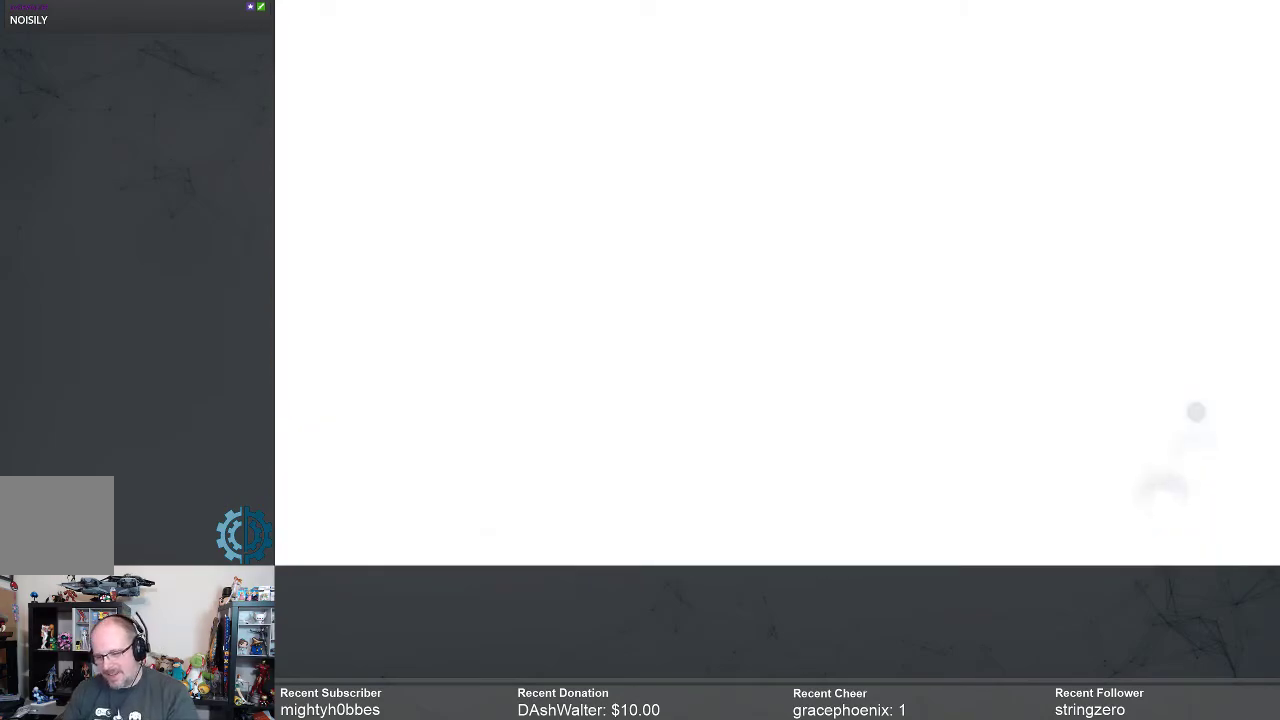
{"buttons": [], "left_stick": "center", "right_stick": "center", "events": []}
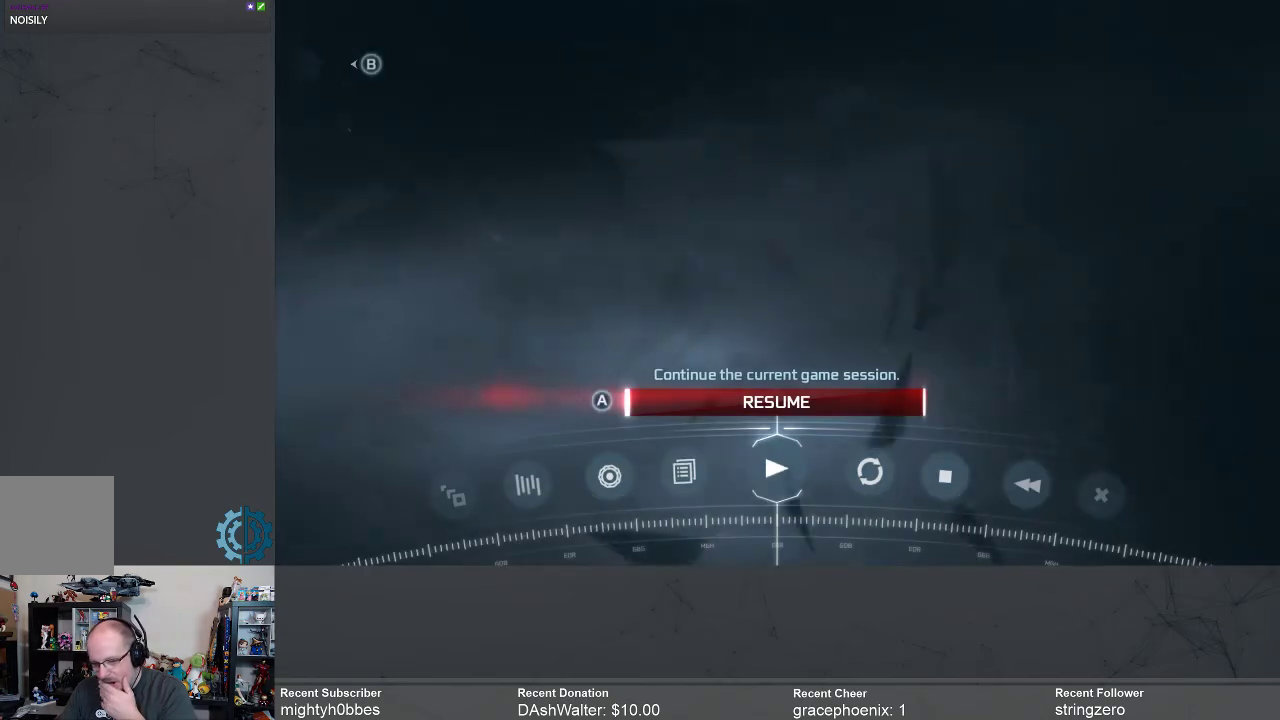
{"buttons": [], "left_stick": "center", "right_stick": "center", "events": []}
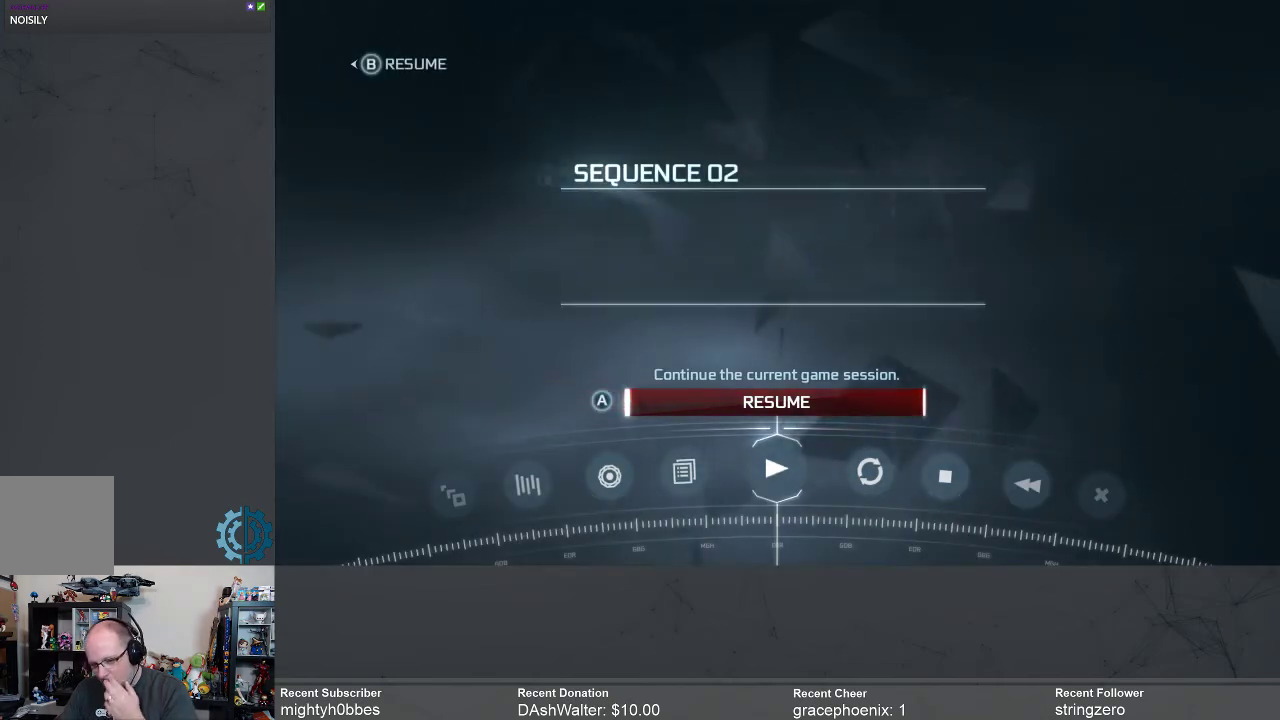
{"buttons": [], "left_stick": "center", "right_stick": "center", "events": []}
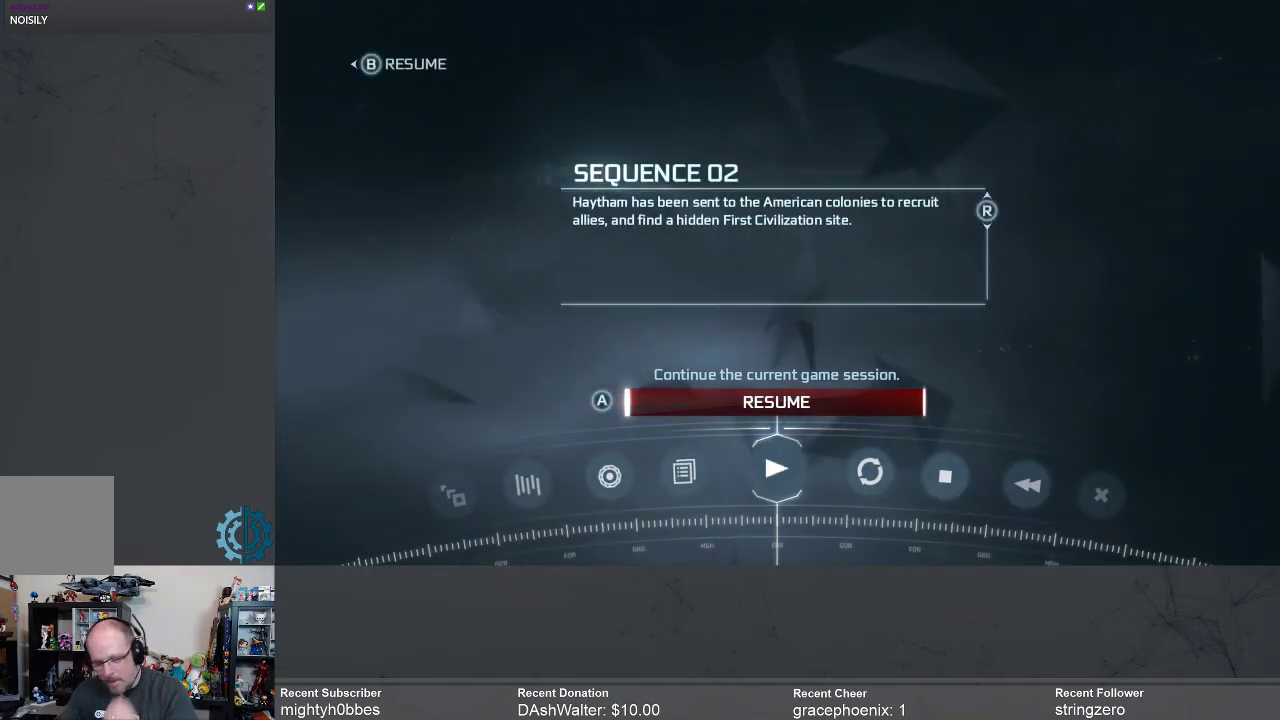
{"buttons": [], "left_stick": "center", "right_stick": "center", "events": []}
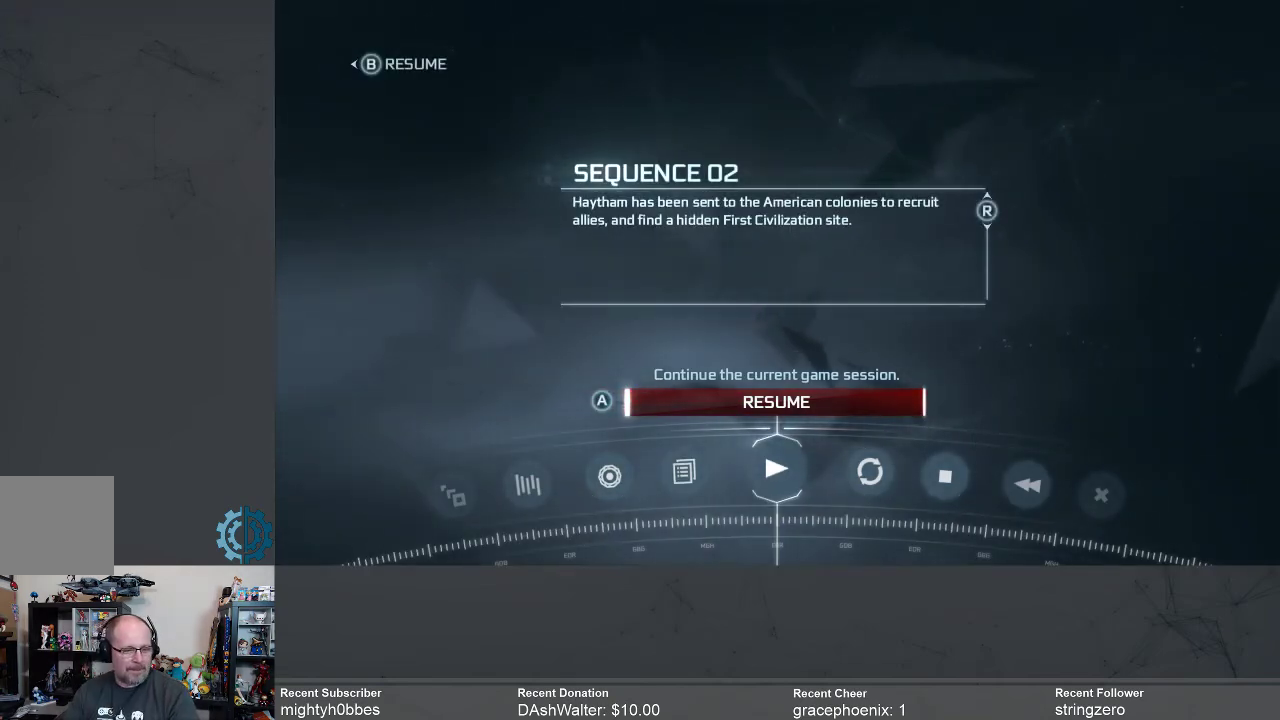
{"buttons": [], "left_stick": "center", "right_stick": "center", "events": [[433, "DPAD_RIGHT", "down"], [500, "DPAD_RIGHT", "up"]]}
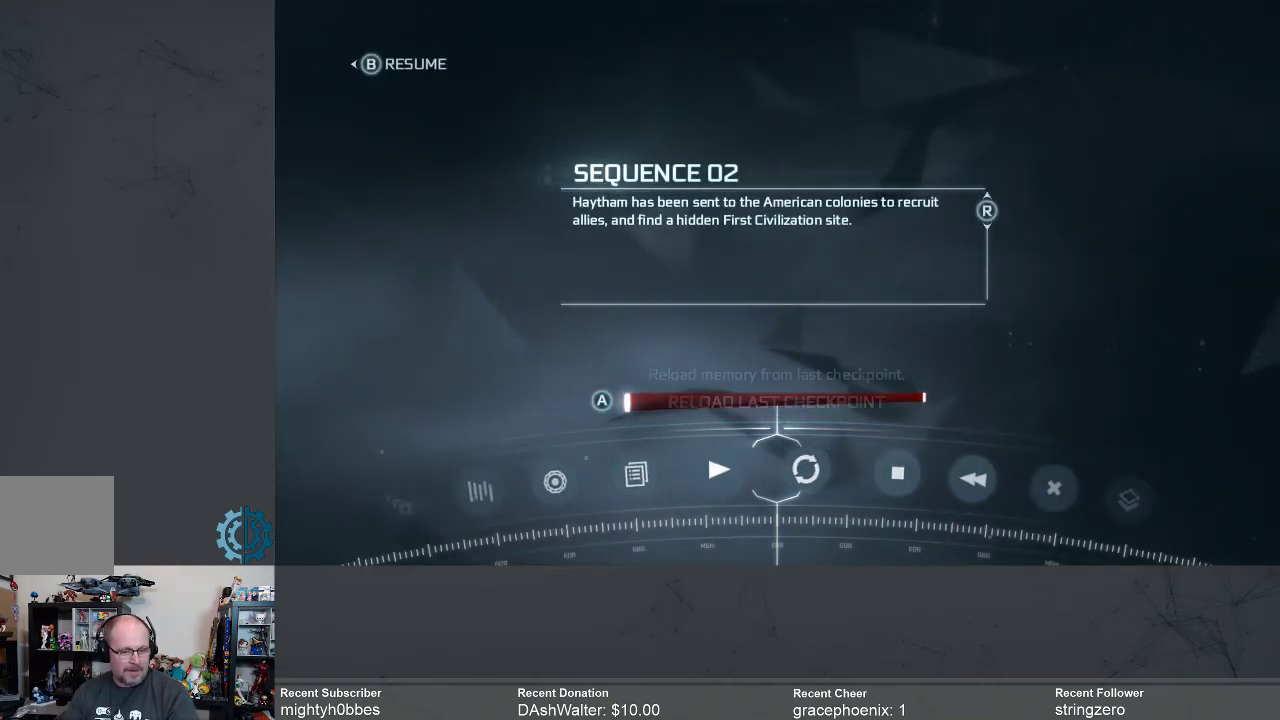
{"buttons": [], "left_stick": "center", "right_stick": "center", "events": [[133, "A", "down"], [200, "A", "up"]]}
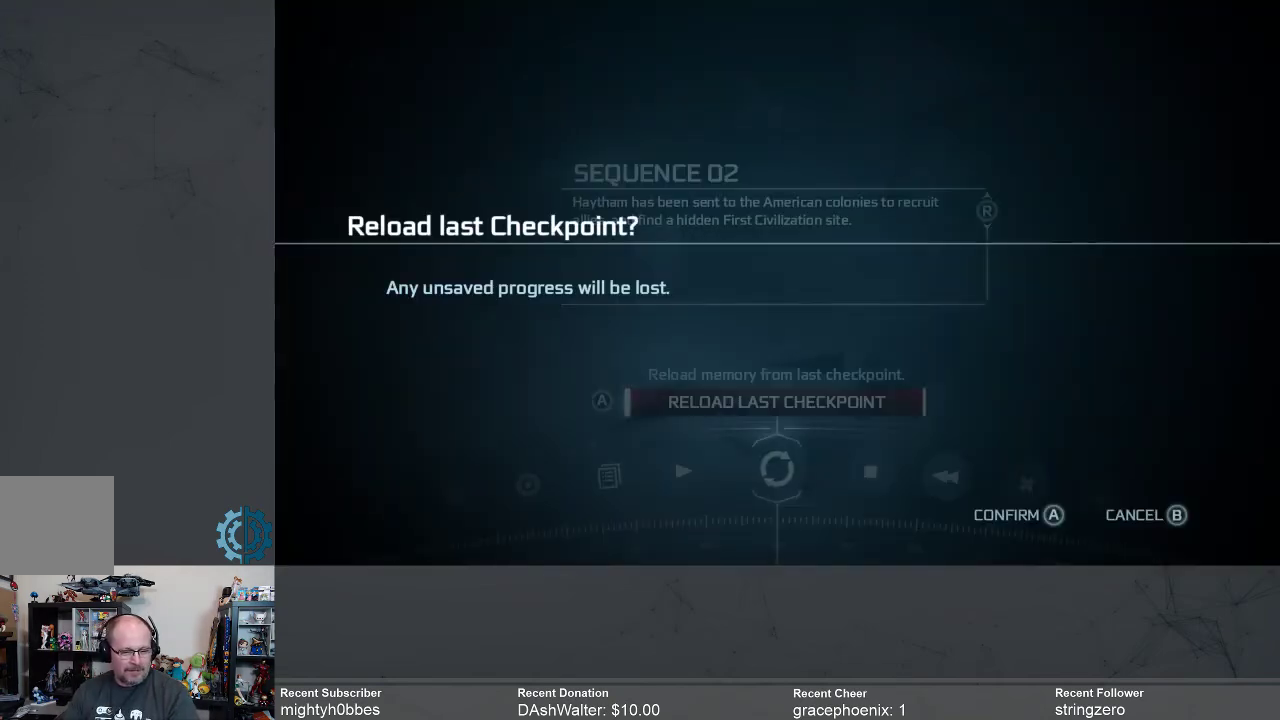
{"buttons": [], "left_stick": "center", "right_stick": "center", "events": [[400, "A", "down"], [467, "A", "up"]]}